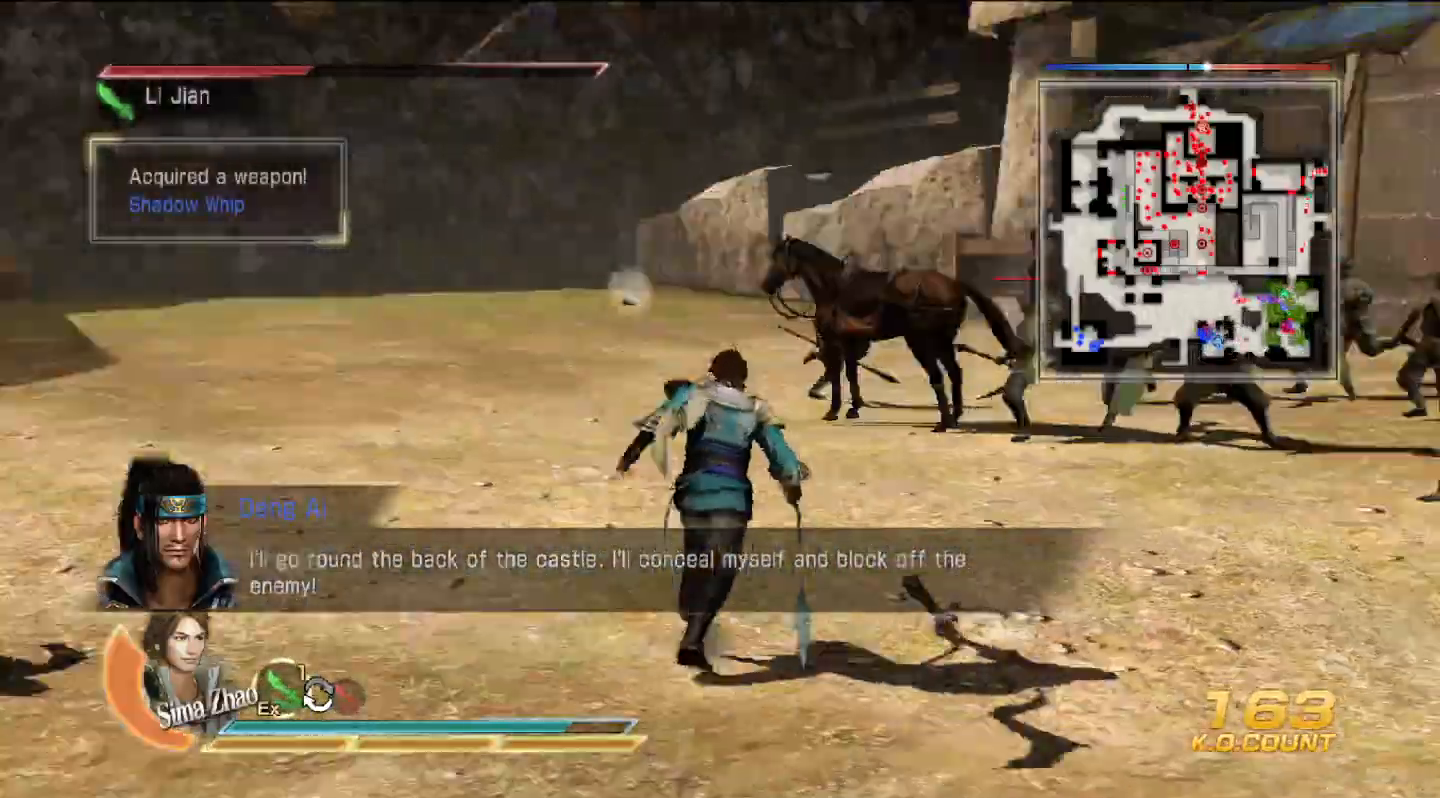
Gameplay with a controller (PlayStation layout); each line is a JSON object with the inputs held at the frame after it. "events" lists button and stick changes between this image and that frame as [ms after this image, input, new state], when the widget could be followed in between.
{"buttons": [], "left_stick": "up", "right_stick": "center", "events": [[67, "right_stick", "center"]]}
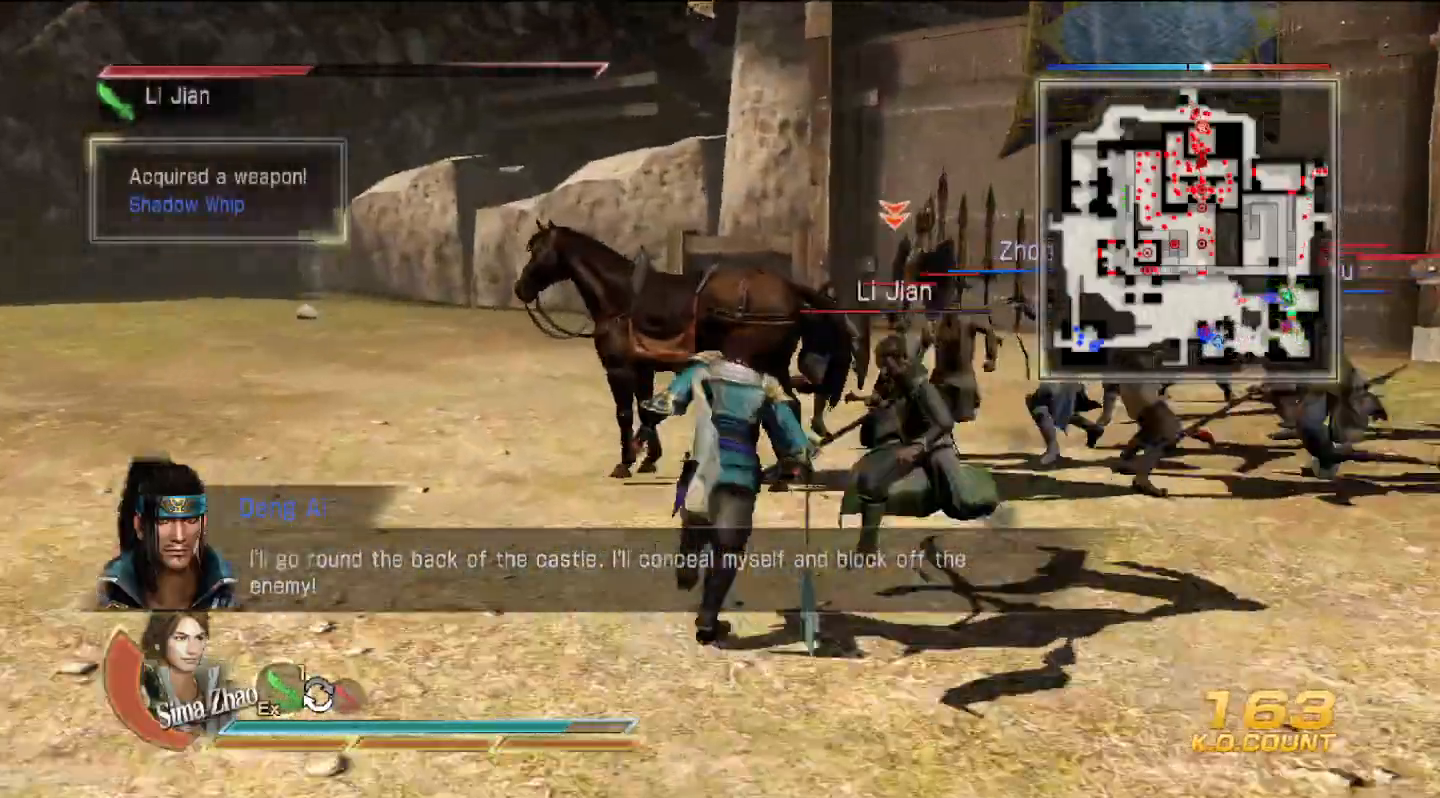
{"buttons": [], "left_stick": "right", "right_stick": "center", "events": [[67, "SQUARE", "down"], [100, "SQUARE", "up"], [200, "SQUARE", "down"], [300, "SQUARE", "up"], [400, "SQUARE", "down"], [467, "SQUARE", "up"], [467, "left_stick", "right"]]}
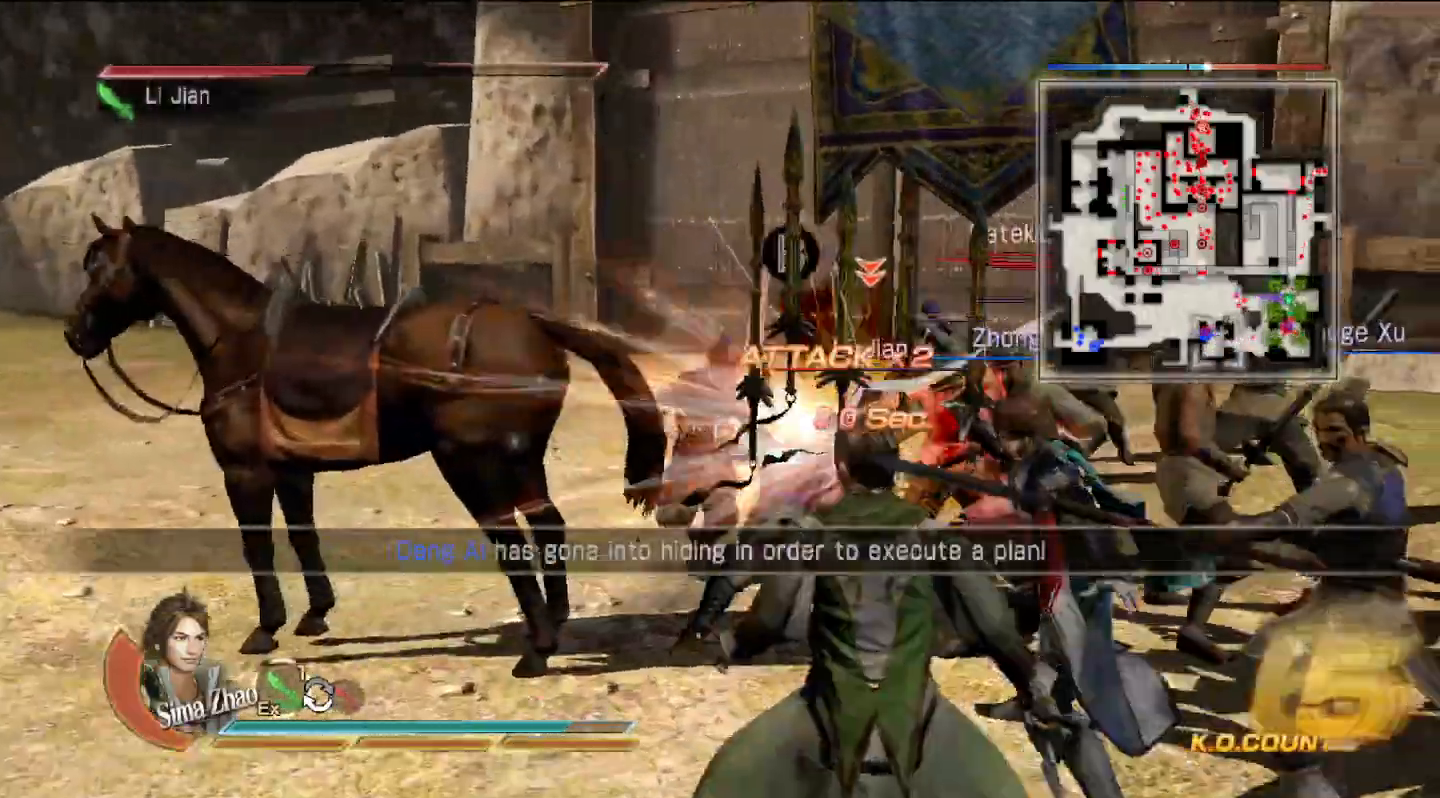
{"buttons": [], "left_stick": "down", "right_stick": "center", "events": [[100, "SQUARE", "down"], [133, "left_stick", "down-right"], [167, "SQUARE", "up"], [233, "left_stick", "down"], [333, "SQUARE", "down"], [367, "SQUARE", "up"], [467, "SQUARE", "down"], [500, "SQUARE", "up"]]}
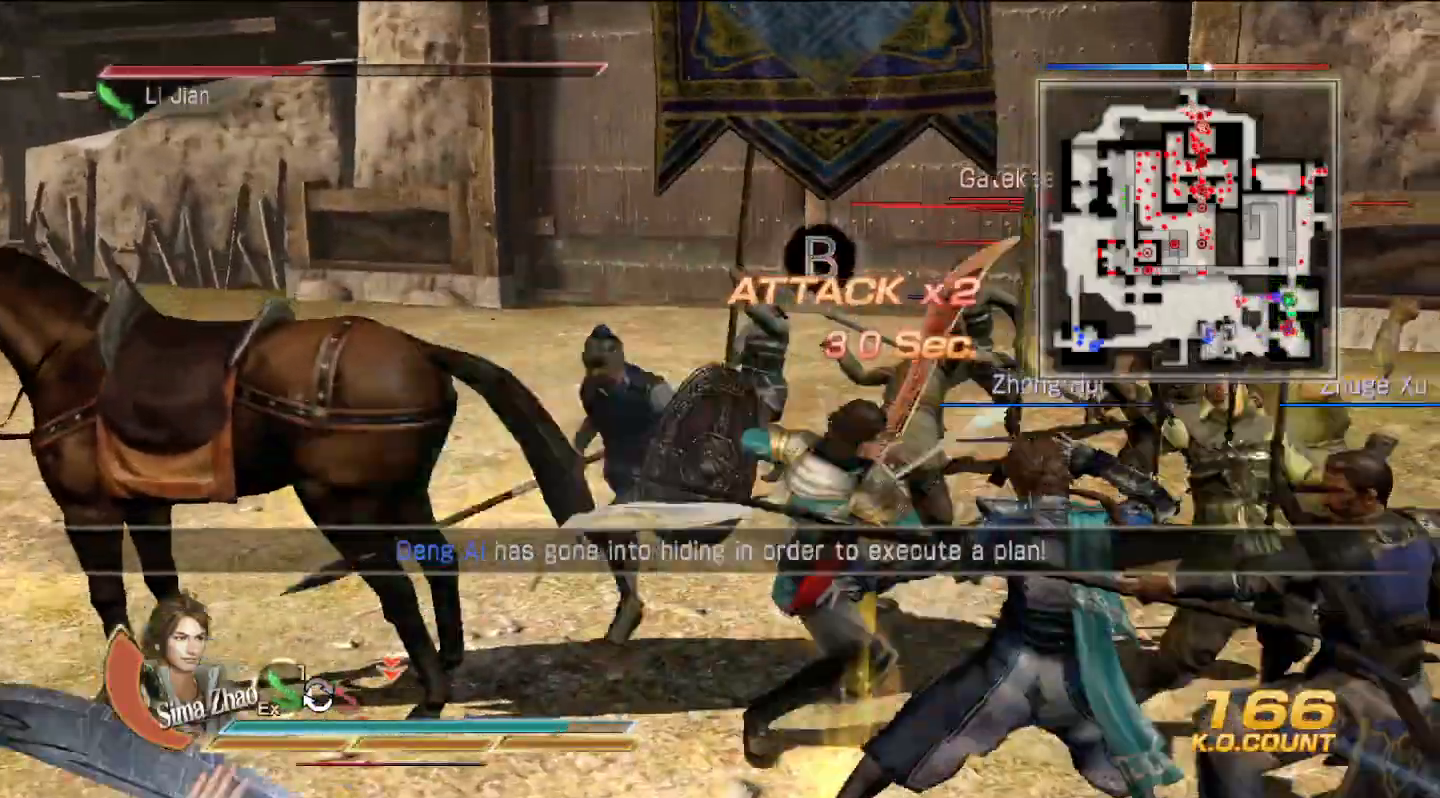
{"buttons": [], "left_stick": "down-left", "right_stick": "center", "events": [[167, "SQUARE", "down"], [200, "SQUARE", "up"], [233, "SQUARE", "down"], [267, "left_stick", "down-left"], [300, "SQUARE", "up"], [367, "TRIANGLE", "down"], [467, "TRIANGLE", "up"]]}
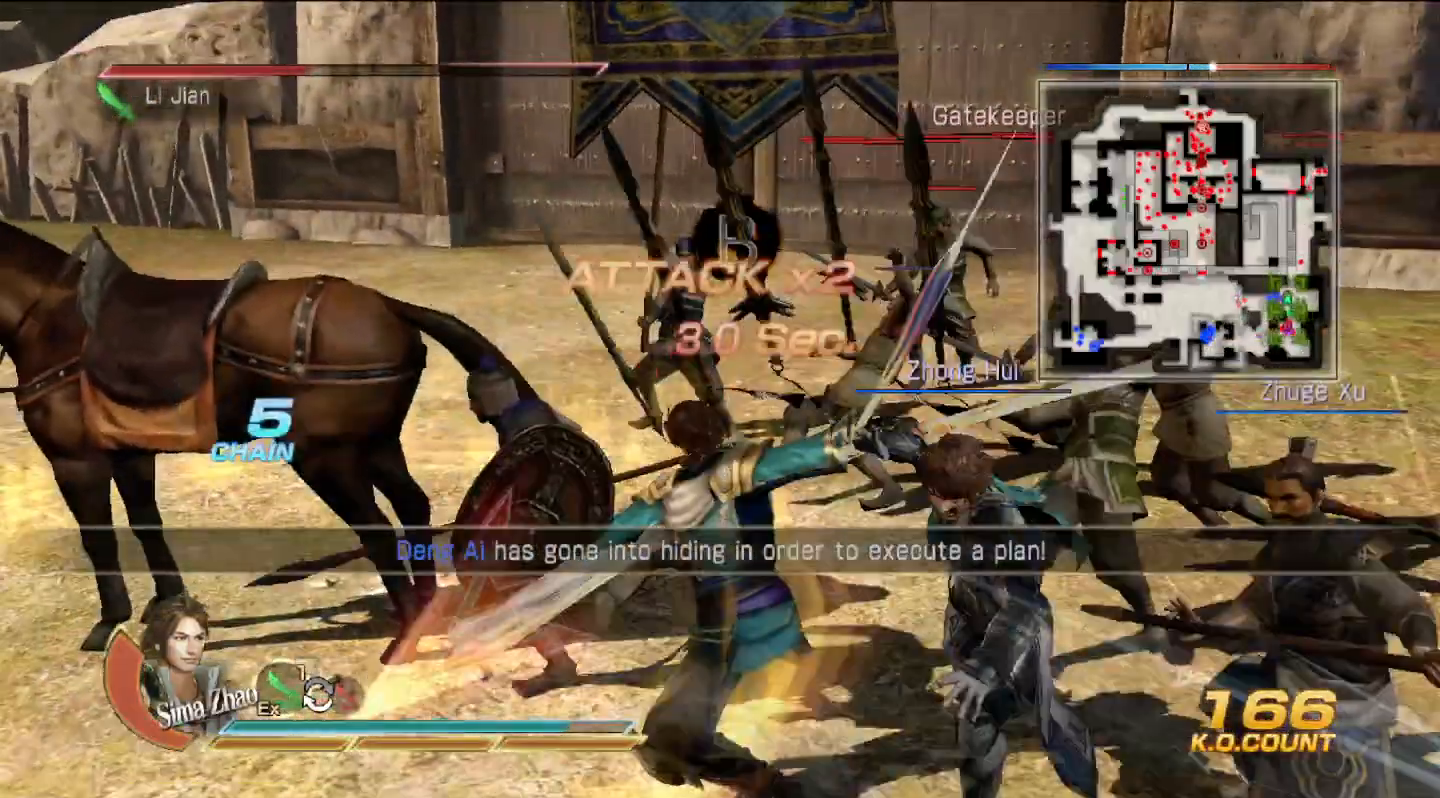
{"buttons": ["TRIANGLE"], "left_stick": "up-left", "right_stick": "center", "events": [[33, "TRIANGLE", "down"], [167, "TRIANGLE", "up"], [200, "L1", "down"], [233, "TRIANGLE", "down"], [267, "L1", "up"], [367, "TRIANGLE", "up"], [433, "TRIANGLE", "down"], [500, "left_stick", "up-left"]]}
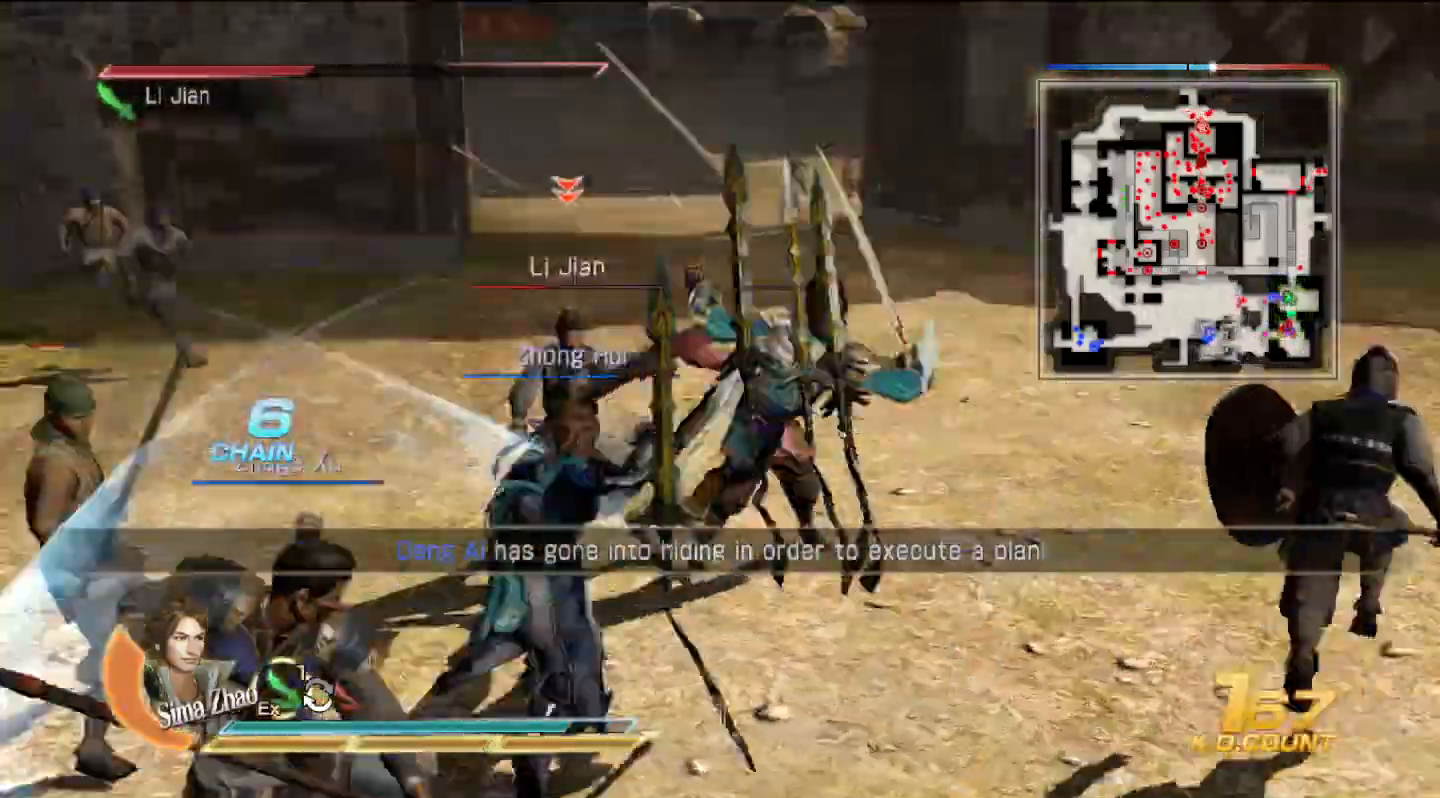
{"buttons": ["TRIANGLE"], "left_stick": "up-left", "right_stick": "center", "events": [[67, "TRIANGLE", "up"], [100, "left_stick", "up"], [133, "TRIANGLE", "down"], [267, "TRIANGLE", "up"], [367, "TRIANGLE", "down"], [367, "left_stick", "up-left"]]}
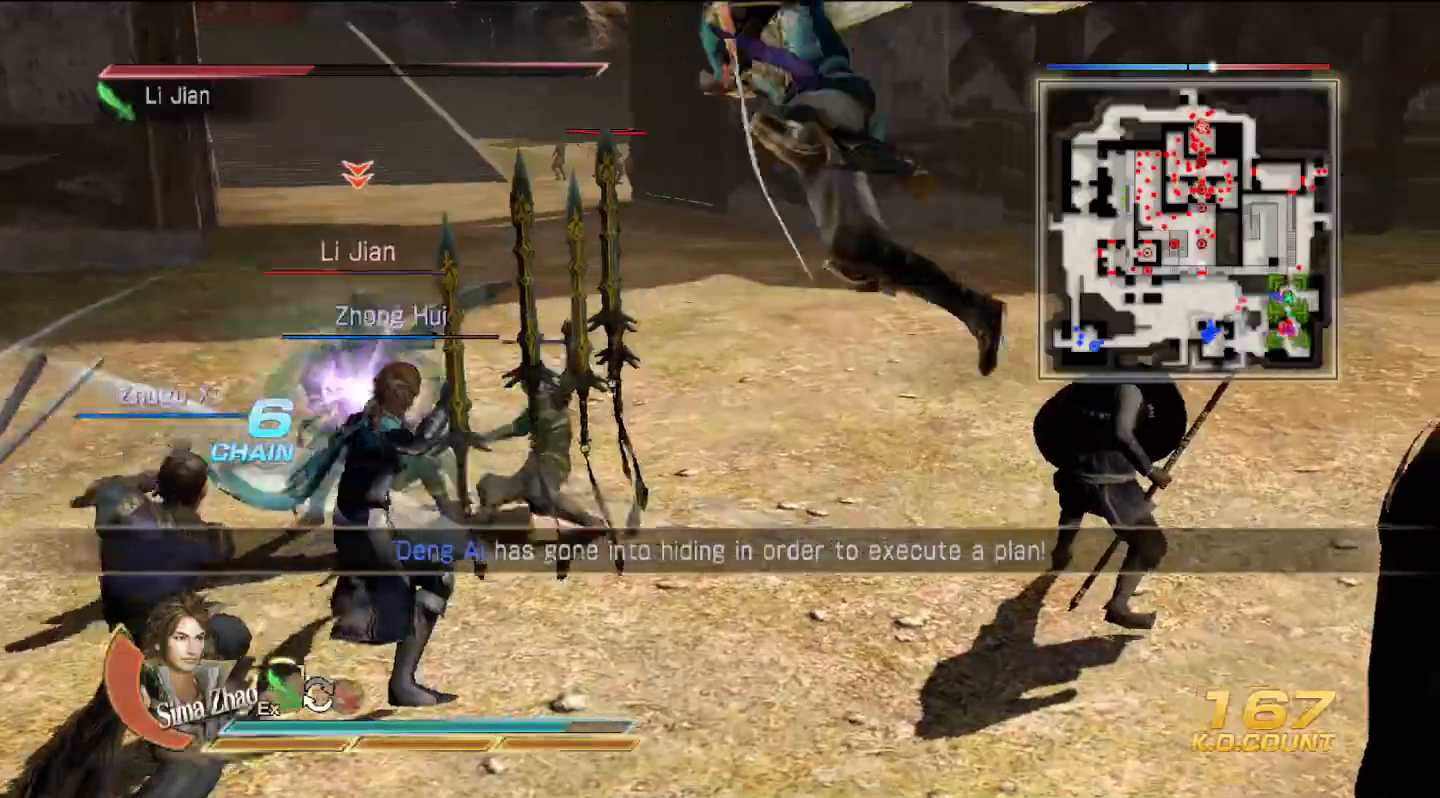
{"buttons": ["TRIANGLE"], "left_stick": "up-left", "right_stick": "center", "events": [[33, "TRIANGLE", "up"], [67, "TRIANGLE", "down"], [200, "TRIANGLE", "up"], [300, "TRIANGLE", "down"], [433, "TRIANGLE", "up"], [500, "TRIANGLE", "down"]]}
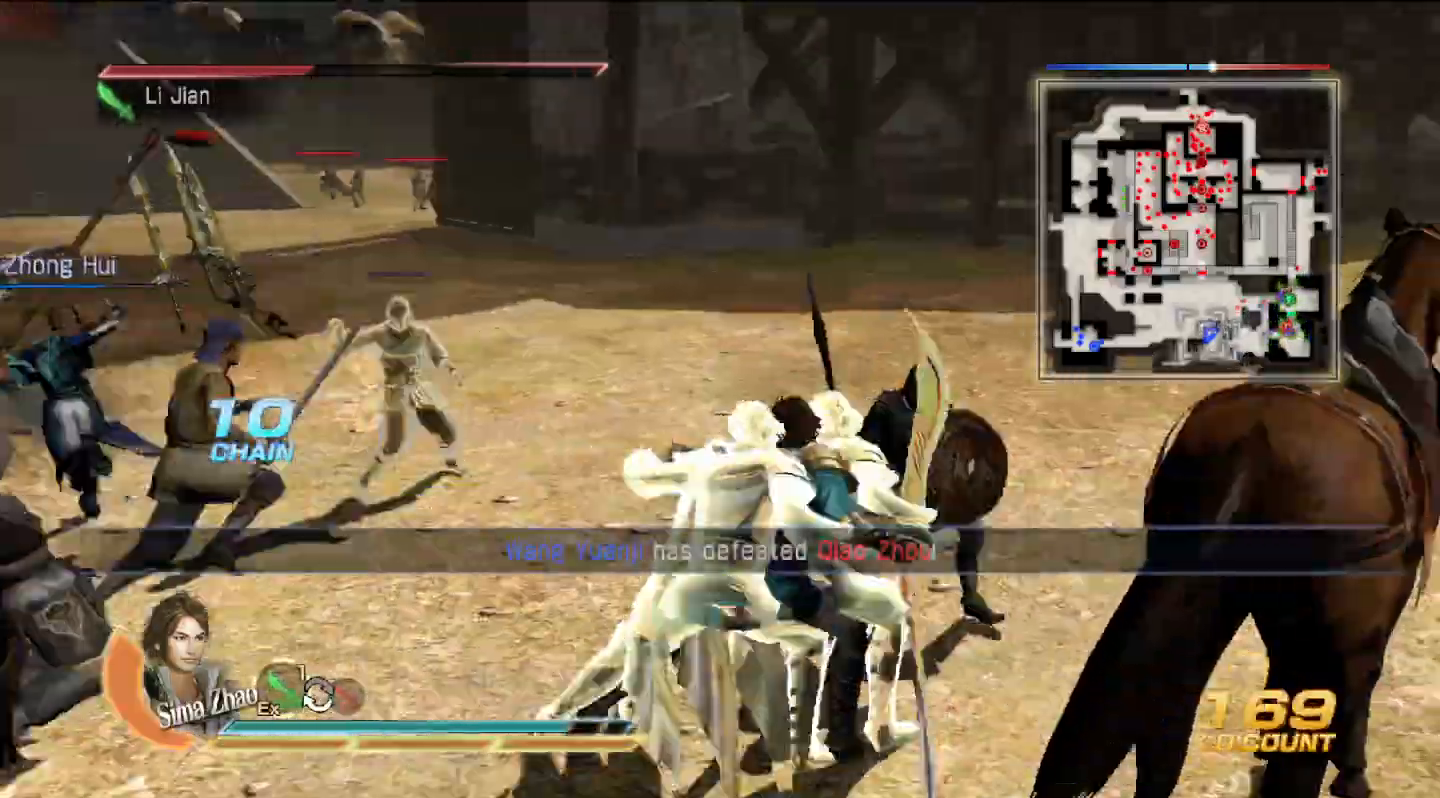
{"buttons": ["TRIANGLE"], "left_stick": "up-left", "right_stick": "center", "events": [[133, "TRIANGLE", "up"], [200, "TRIANGLE", "down"], [333, "TRIANGLE", "up"], [433, "TRIANGLE", "down"]]}
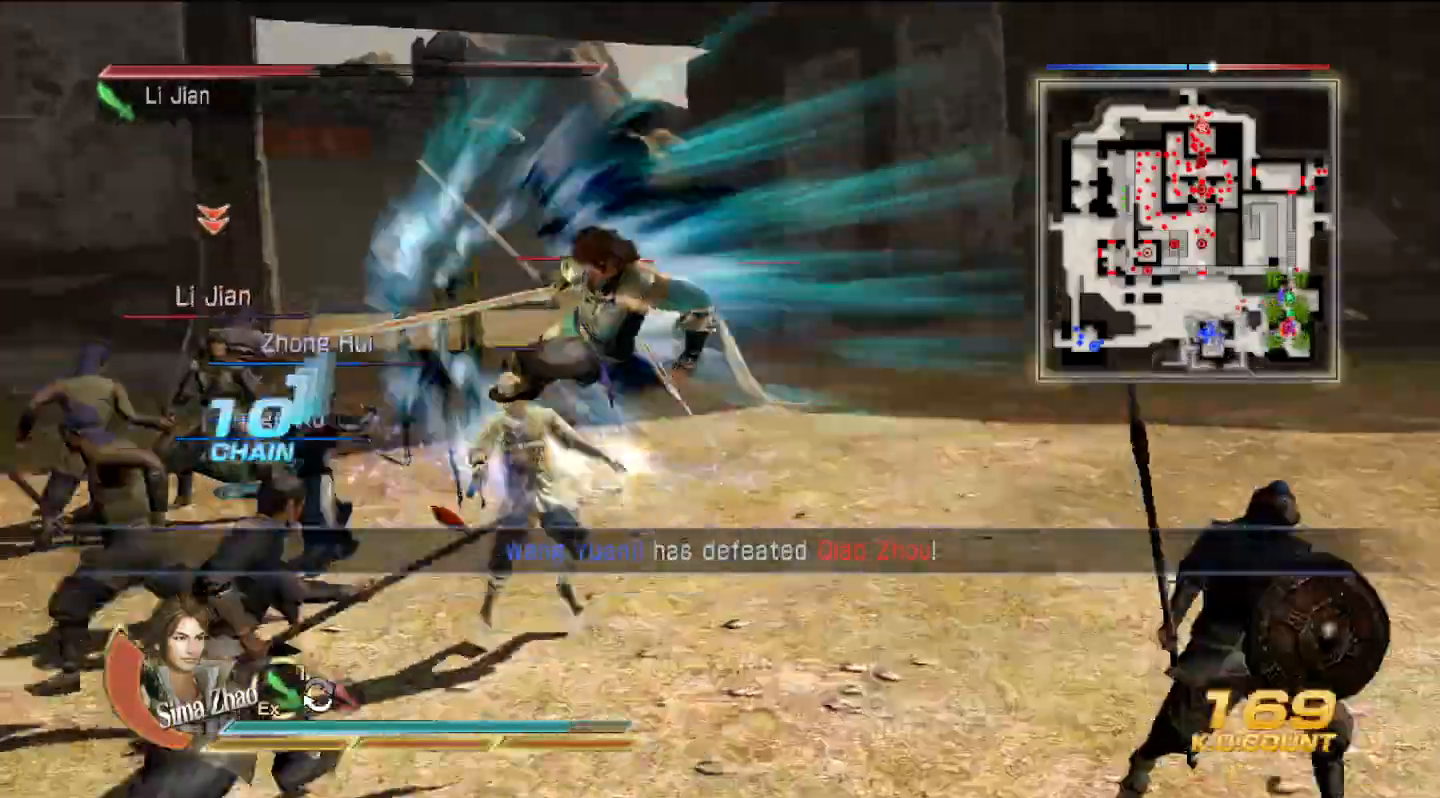
{"buttons": ["SQUARE"], "left_stick": "up-left", "right_stick": "center", "events": [[67, "TRIANGLE", "up"], [133, "TRIANGLE", "down"], [267, "TRIANGLE", "up"], [500, "SQUARE", "down"]]}
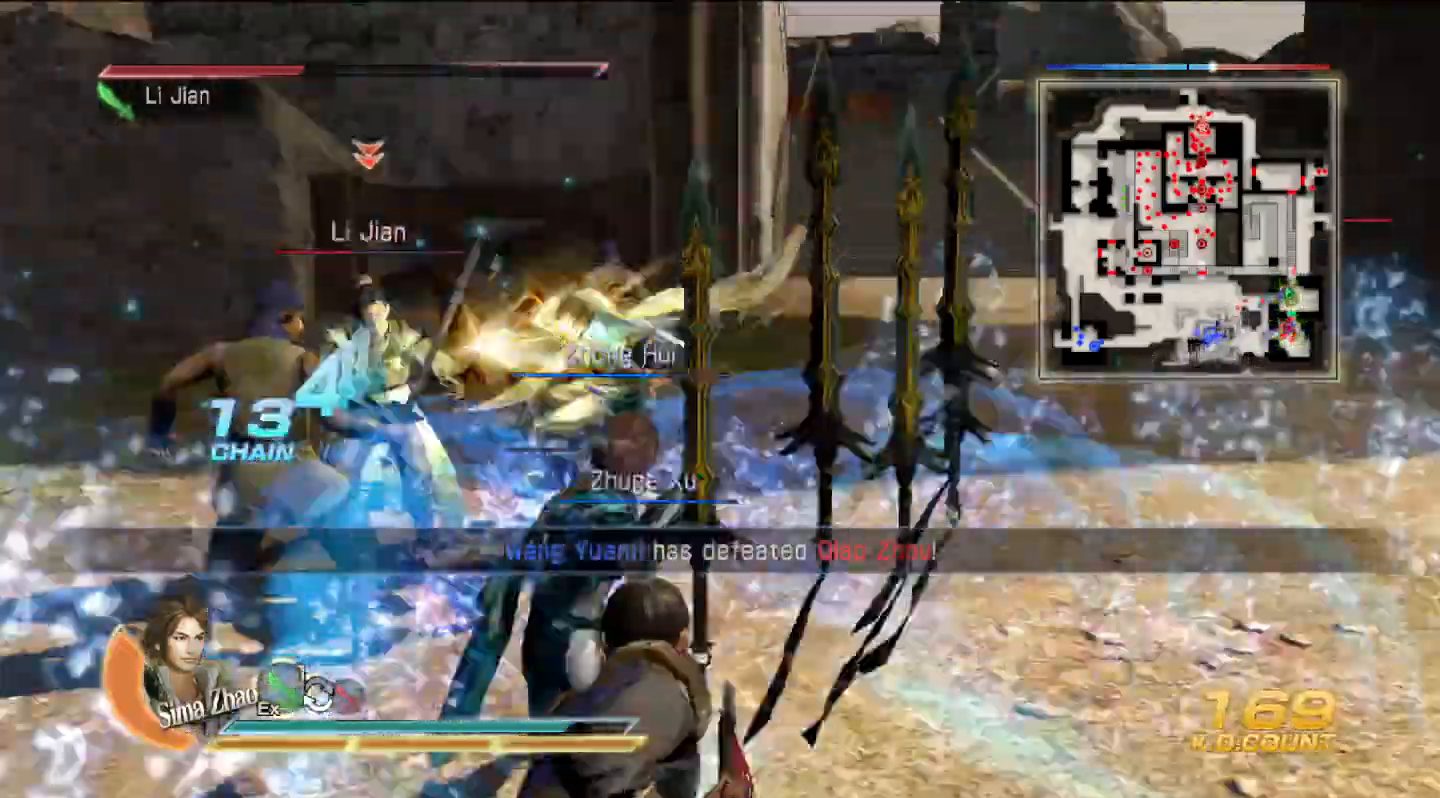
{"buttons": [], "left_stick": "left", "right_stick": "center", "events": [[33, "SQUARE", "up"], [67, "SQUARE", "down"], [100, "SQUARE", "up"], [367, "left_stick", "left"]]}
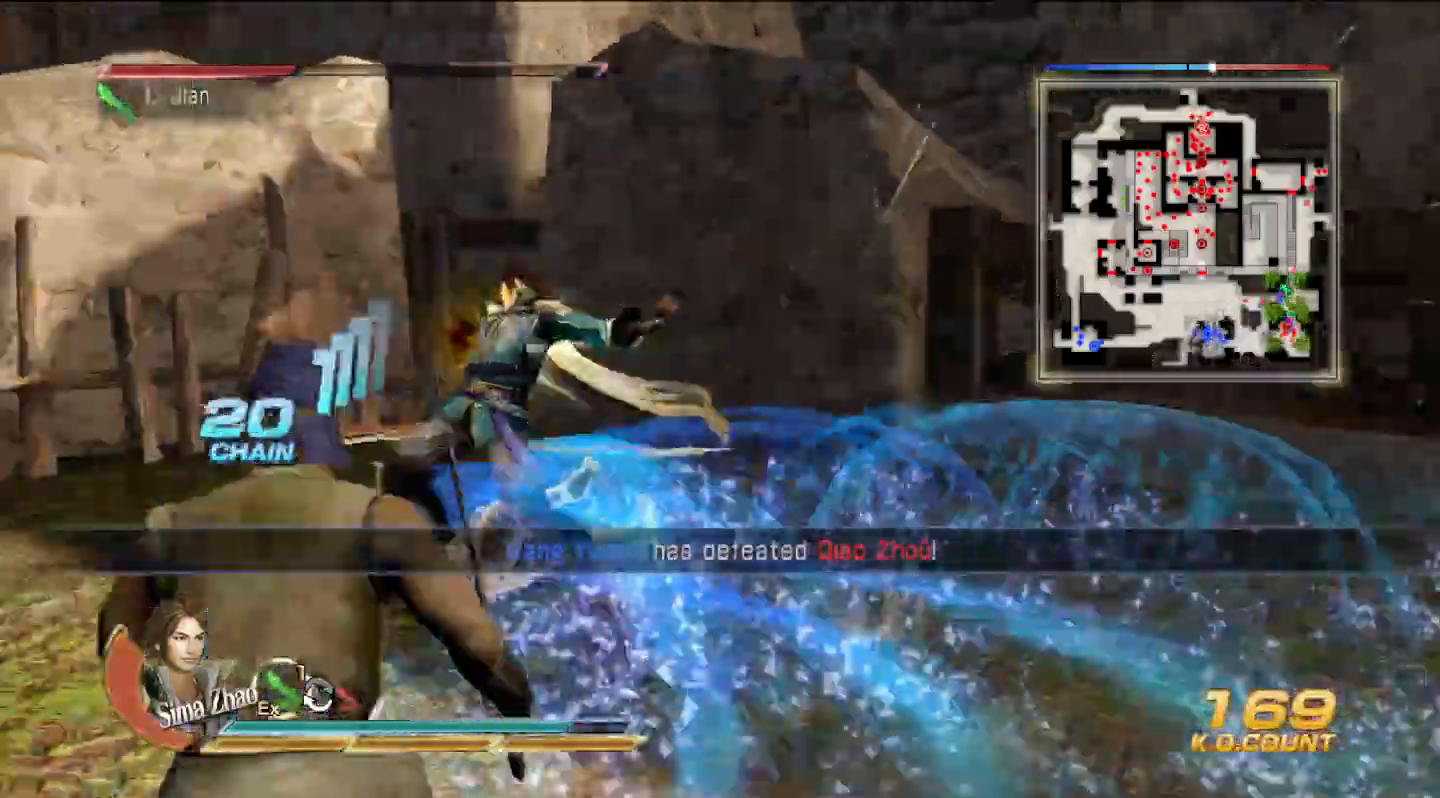
{"buttons": [], "left_stick": "left", "right_stick": "center", "events": [[67, "left_stick", "down-left"], [267, "left_stick", "left"]]}
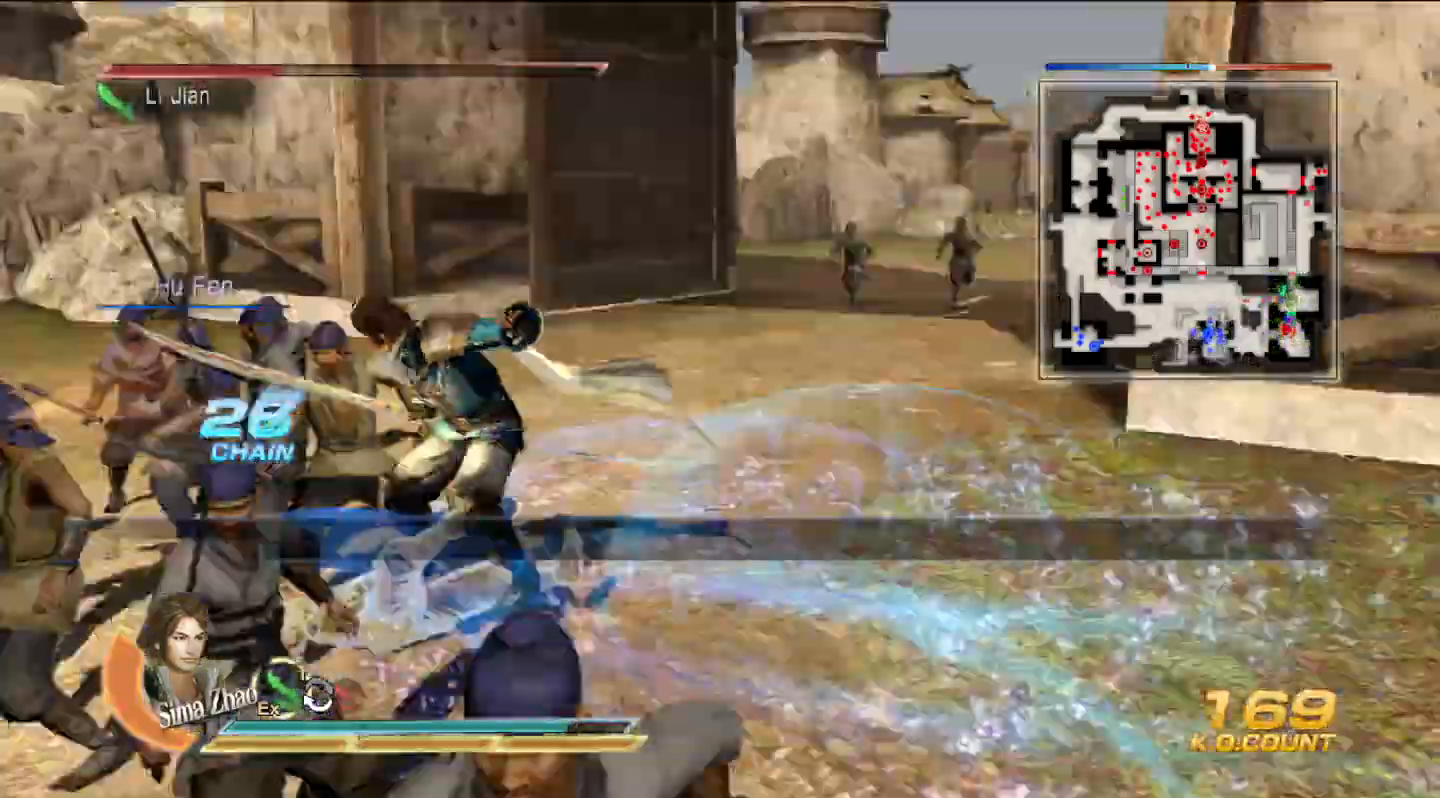
{"buttons": [], "left_stick": "up-right", "right_stick": "center", "events": [[67, "right_stick", "left"], [100, "left_stick", "up-left"], [267, "left_stick", "center"], [400, "right_stick", "center"], [433, "left_stick", "up"], [500, "left_stick", "up-right"]]}
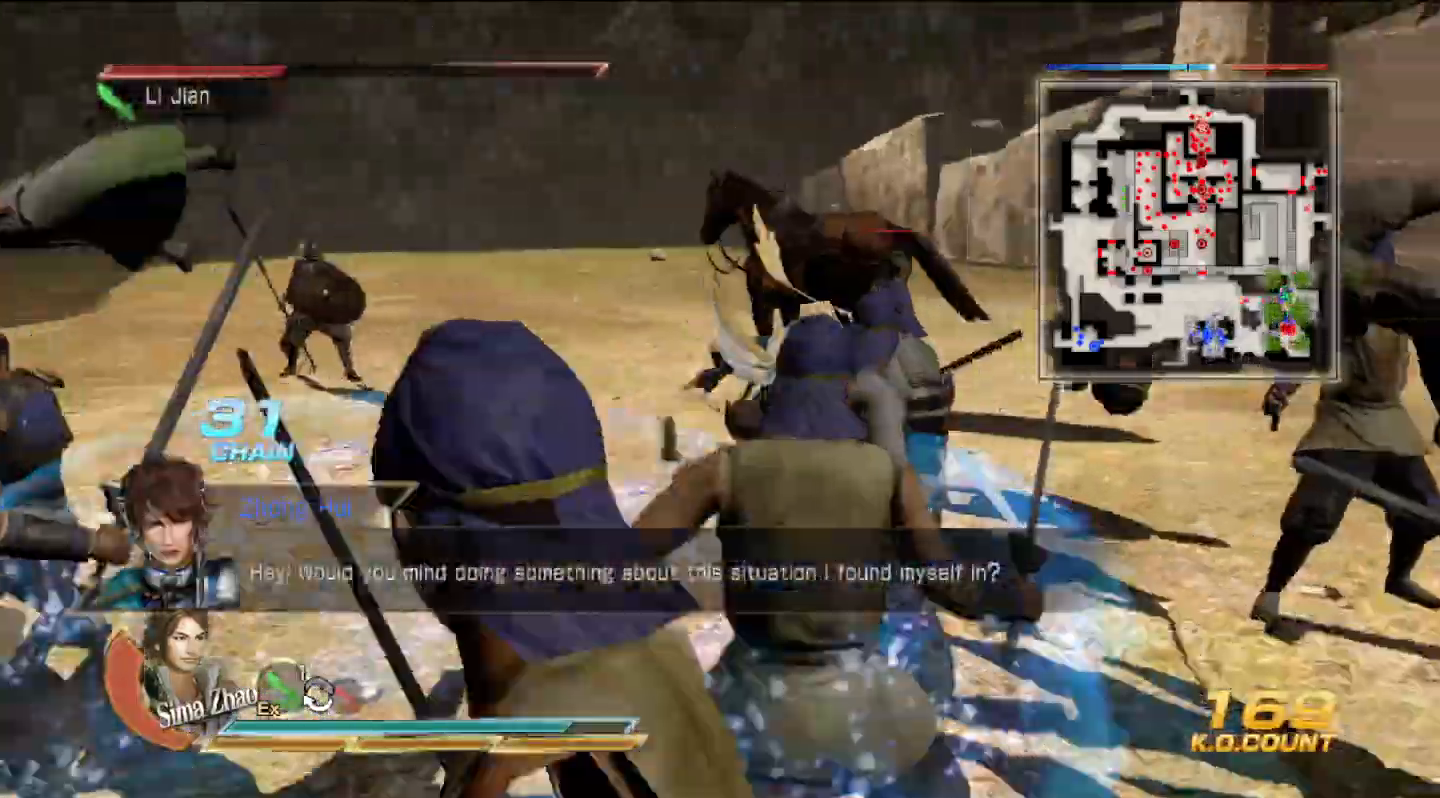
{"buttons": [], "left_stick": "up-right", "right_stick": "center", "events": []}
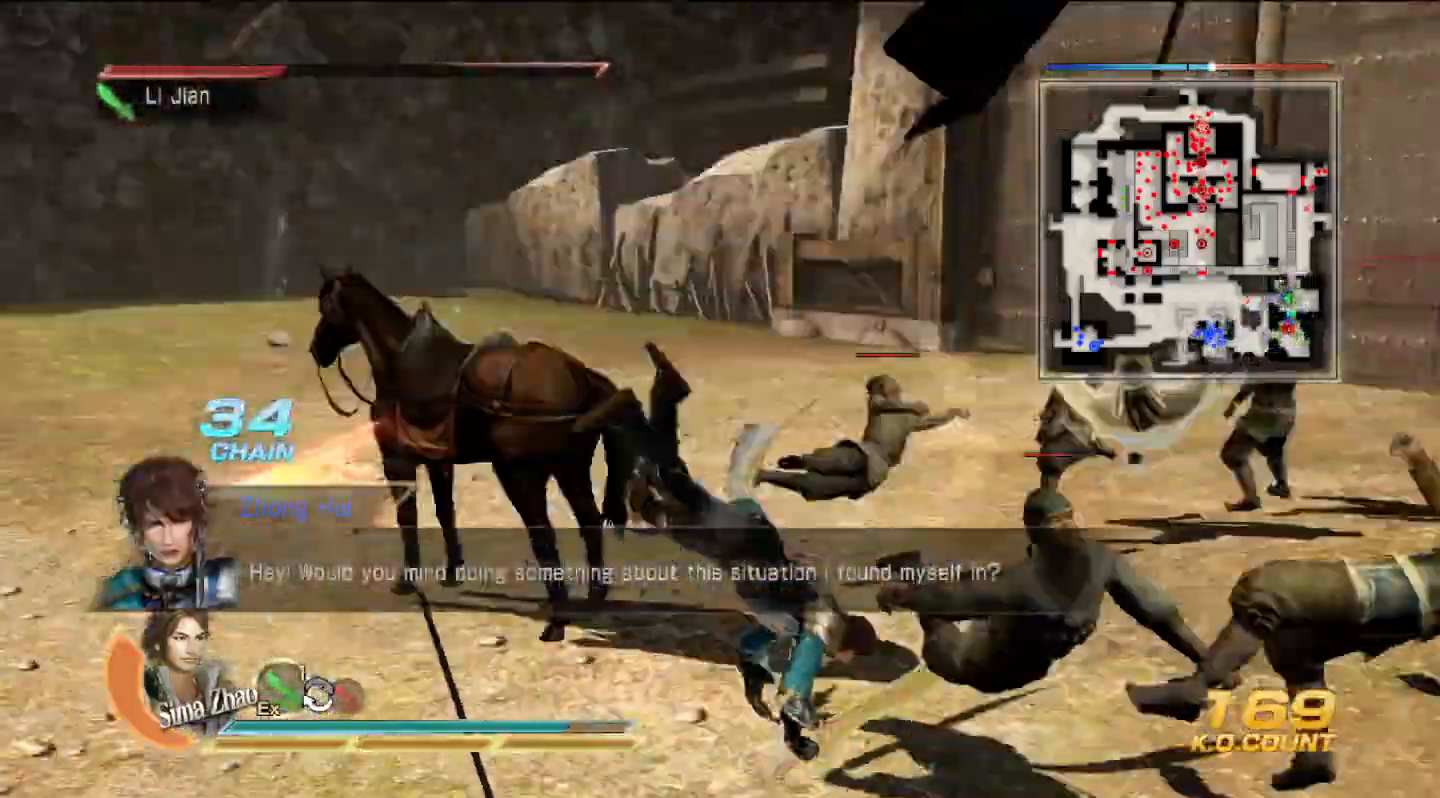
{"buttons": [], "left_stick": "up-right", "right_stick": "center", "events": [[33, "right_stick", "right"], [400, "right_stick", "center"]]}
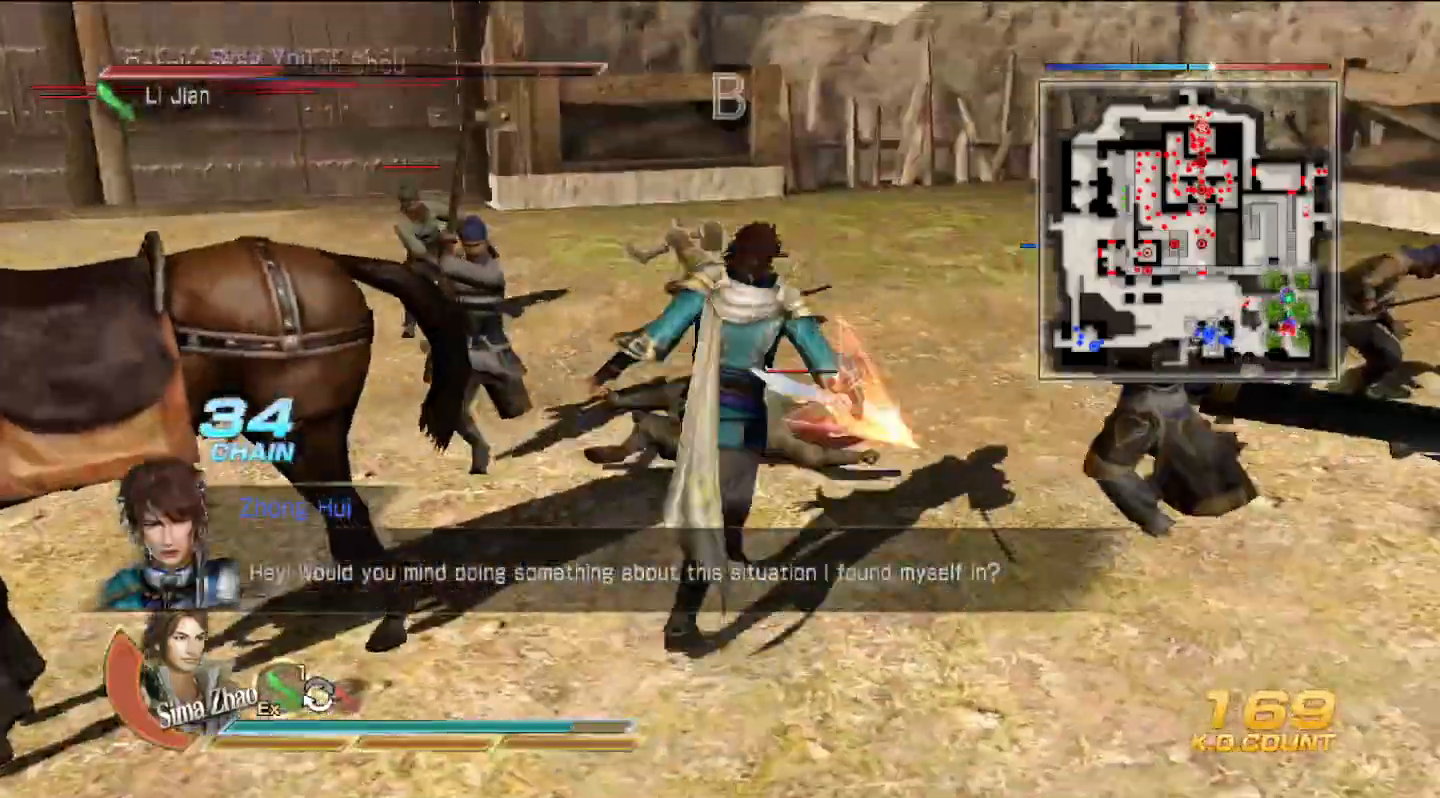
{"buttons": [], "left_stick": "up-right", "right_stick": "center", "events": [[33, "SQUARE", "down"], [67, "SQUARE", "up"]]}
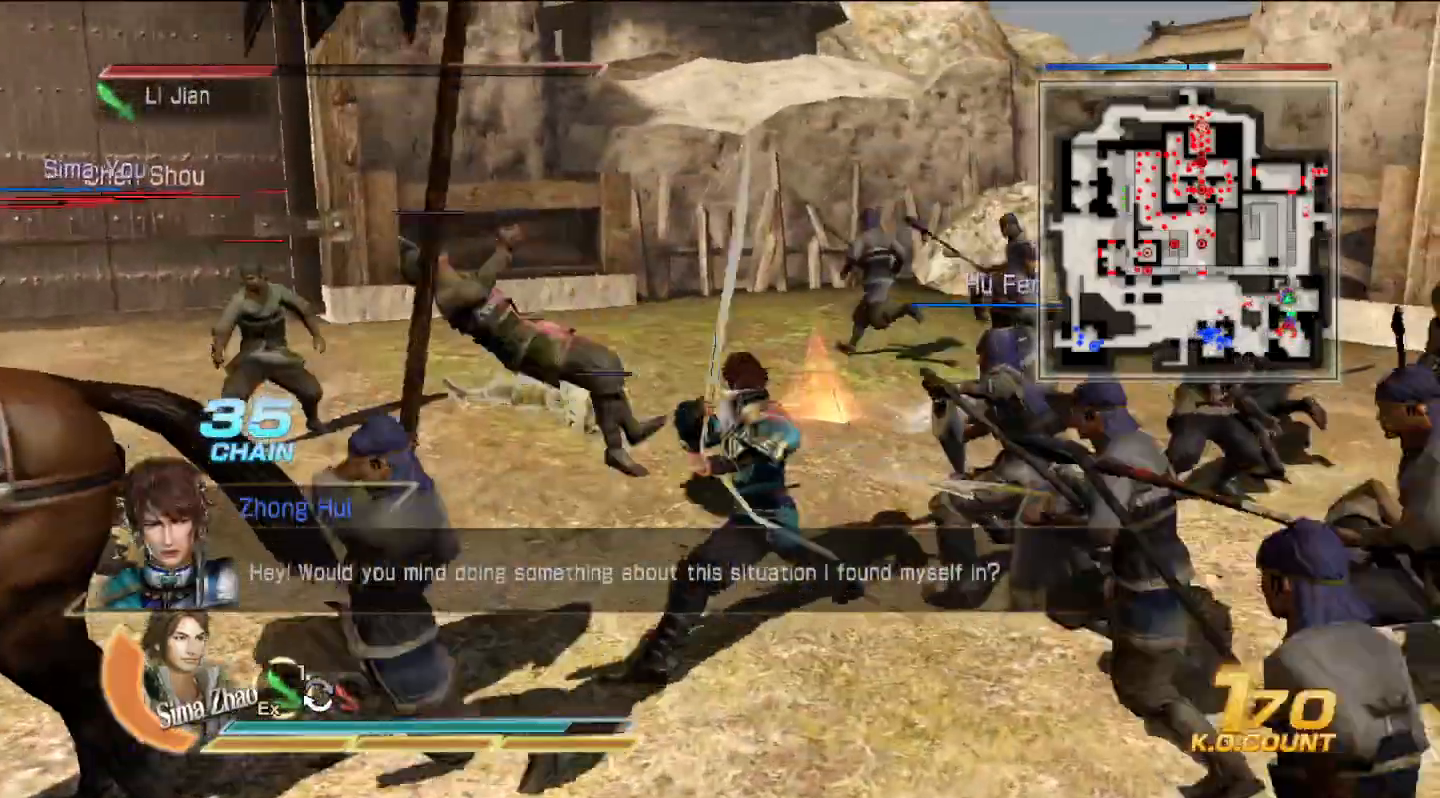
{"buttons": [], "left_stick": "right", "right_stick": "center", "events": [[100, "TRIANGLE", "down"], [233, "TRIANGLE", "up"], [300, "TRIANGLE", "down"], [433, "TRIANGLE", "up"], [500, "left_stick", "right"]]}
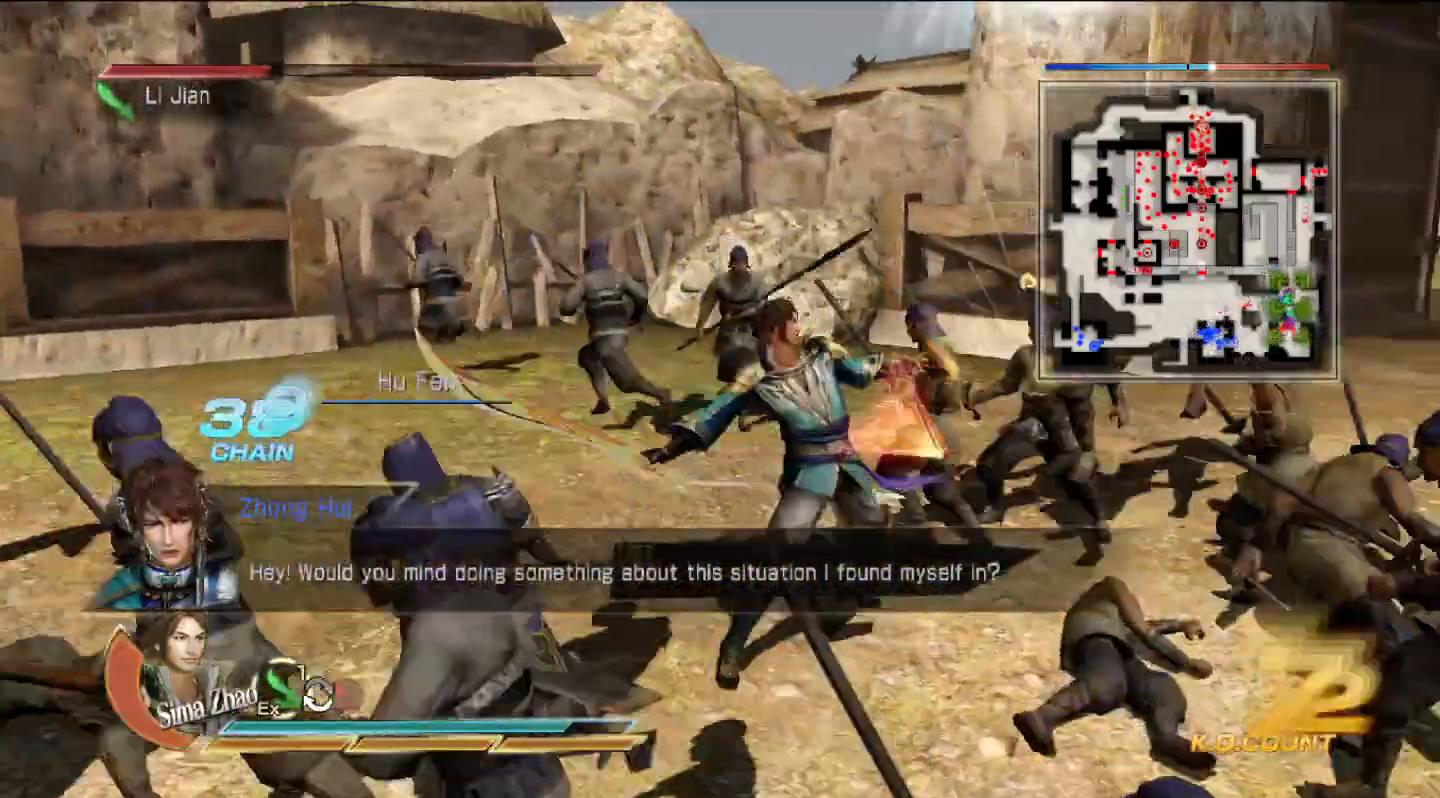
{"buttons": [], "left_stick": "right", "right_stick": "center", "events": [[33, "TRIANGLE", "down"], [133, "TRIANGLE", "up"], [233, "TRIANGLE", "down"], [367, "TRIANGLE", "up"]]}
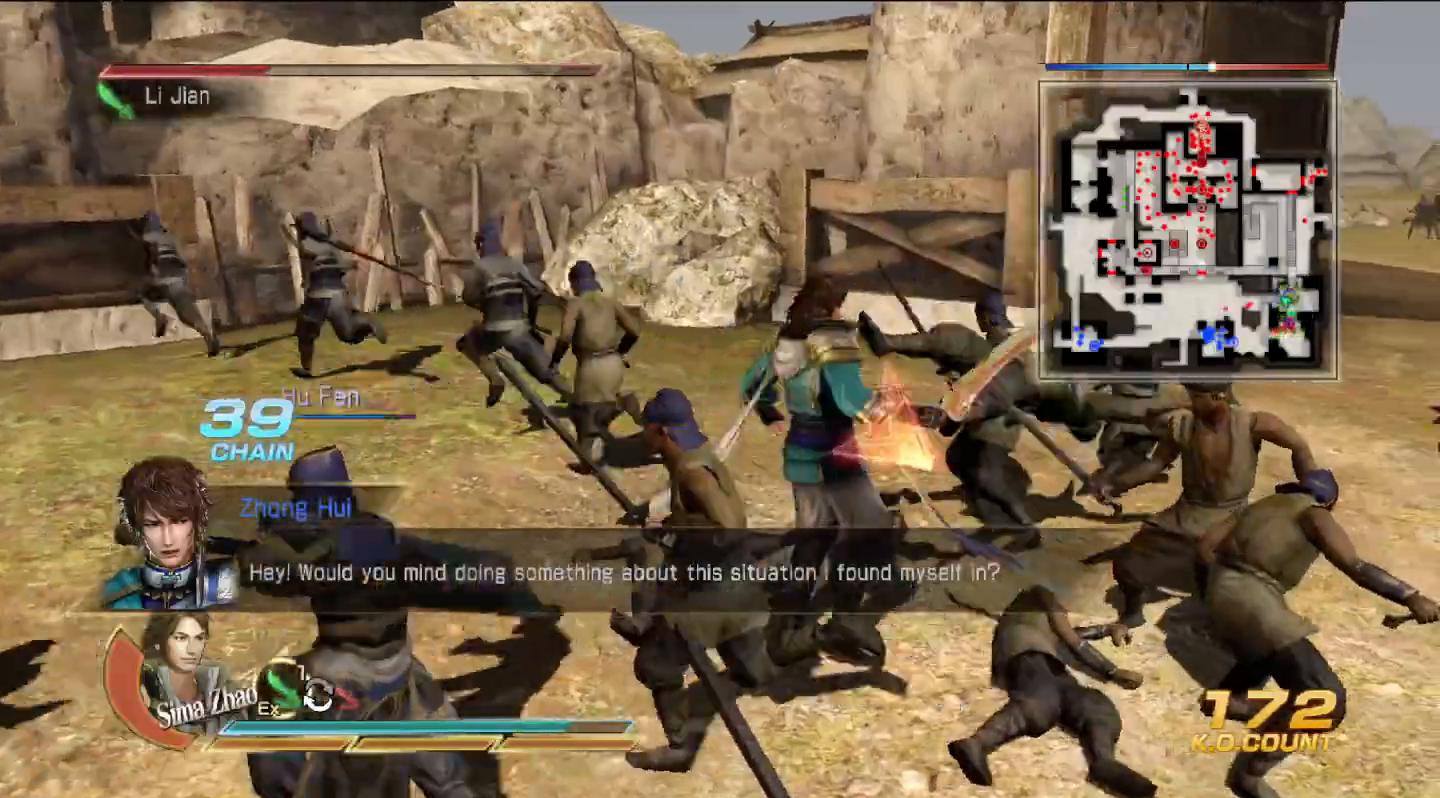
{"buttons": ["SQUARE"], "left_stick": "right", "right_stick": "center", "events": [[100, "SQUARE", "down"], [133, "SQUARE", "up"], [167, "SQUARE", "down"], [200, "SQUARE", "up"], [300, "SQUARE", "down"], [333, "SQUARE", "up"], [367, "SQUARE", "down"], [400, "SQUARE", "up"], [500, "SQUARE", "down"]]}
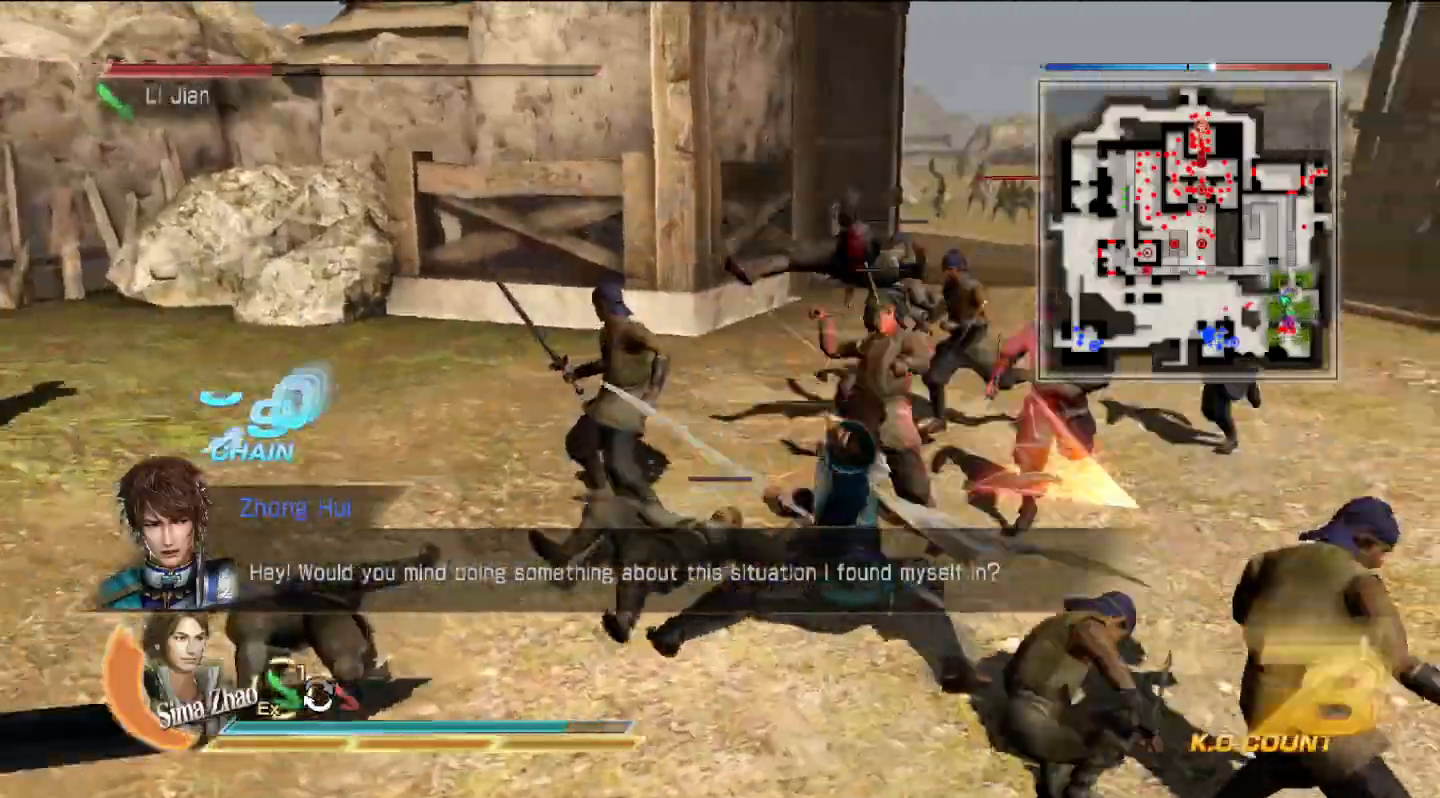
{"buttons": [], "left_stick": "up-right", "right_stick": "right", "events": [[33, "SQUARE", "up"], [67, "SQUARE", "down"], [67, "left_stick", "up-right"], [100, "SQUARE", "up"], [367, "right_stick", "right"]]}
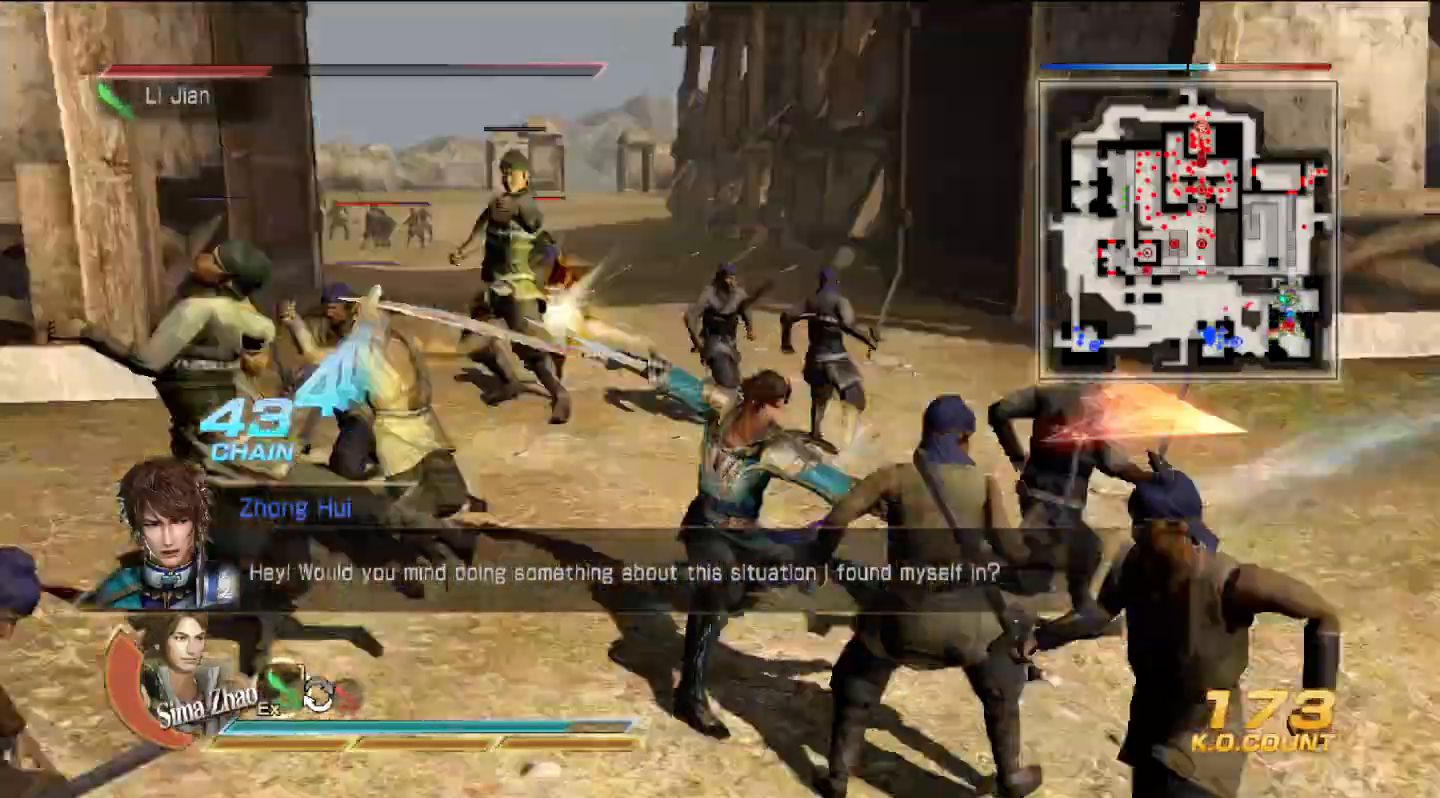
{"buttons": [], "left_stick": "up-right", "right_stick": "right"}
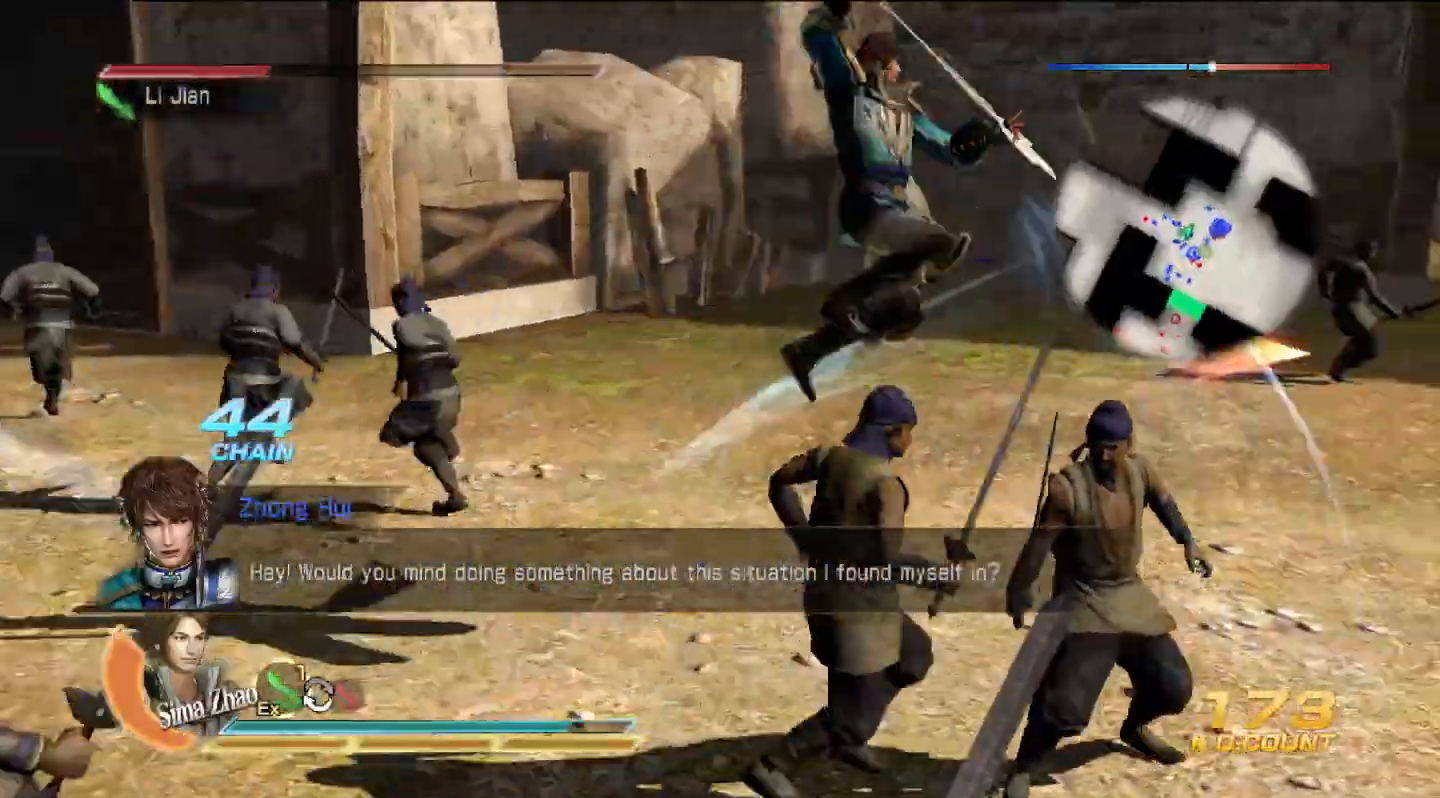
{"buttons": [], "left_stick": "up-right", "right_stick": "right", "events": []}
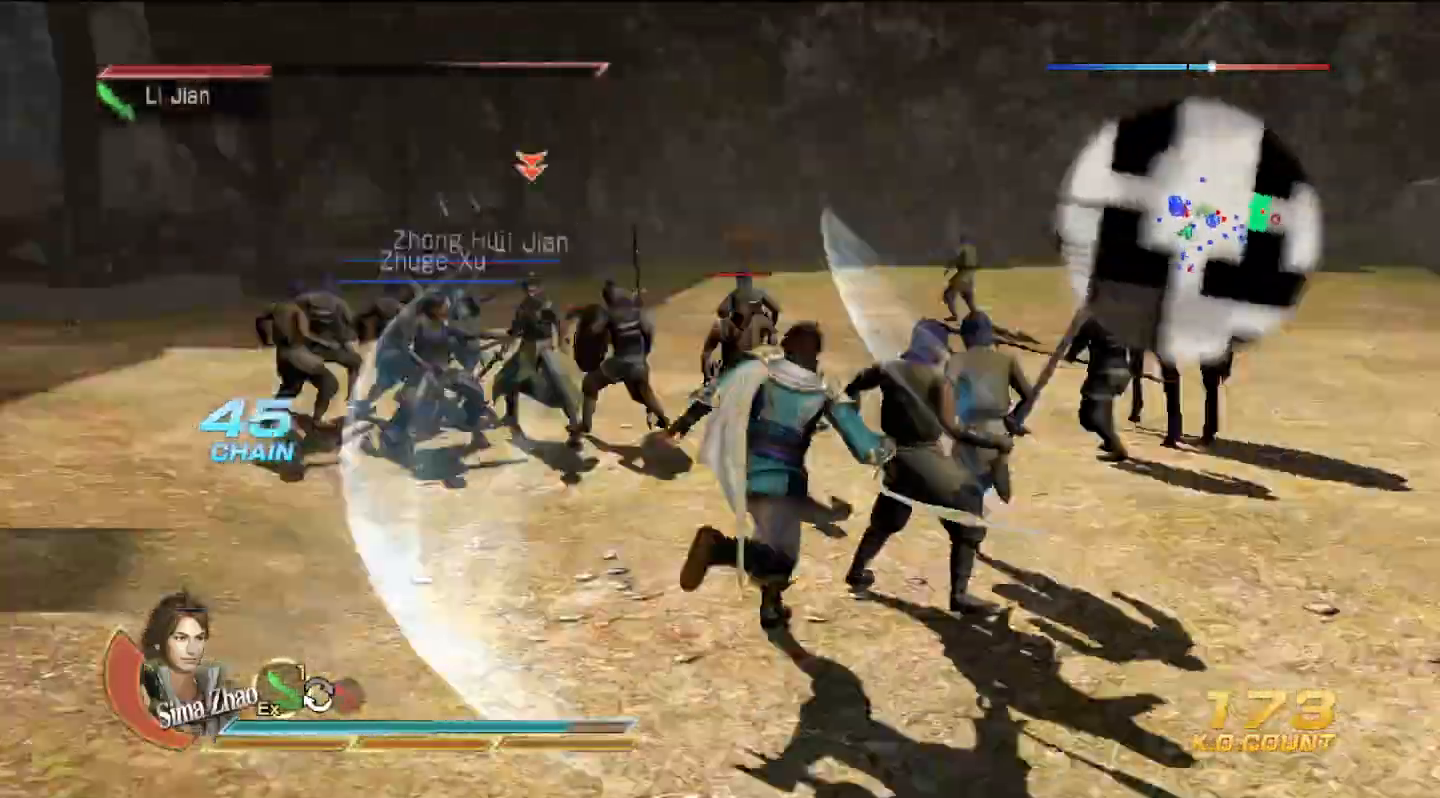
{"buttons": ["L2"], "left_stick": "up", "right_stick": "center", "events": [[33, "left_stick", "up"], [167, "right_stick", "center"], [400, "L2", "down"]]}
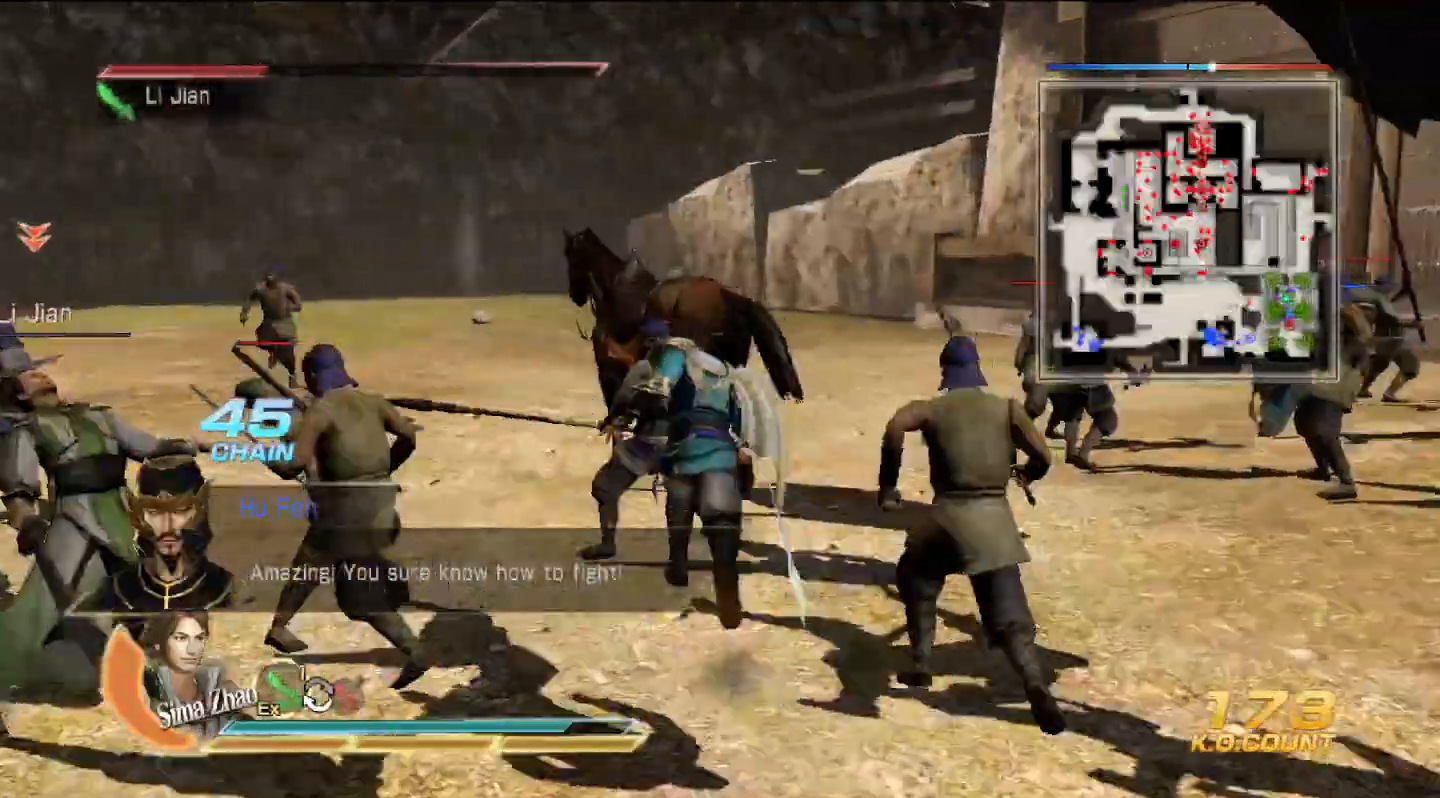
{"buttons": ["L2"], "left_stick": "left", "right_stick": "center", "events": [[333, "left_stick", "left"]]}
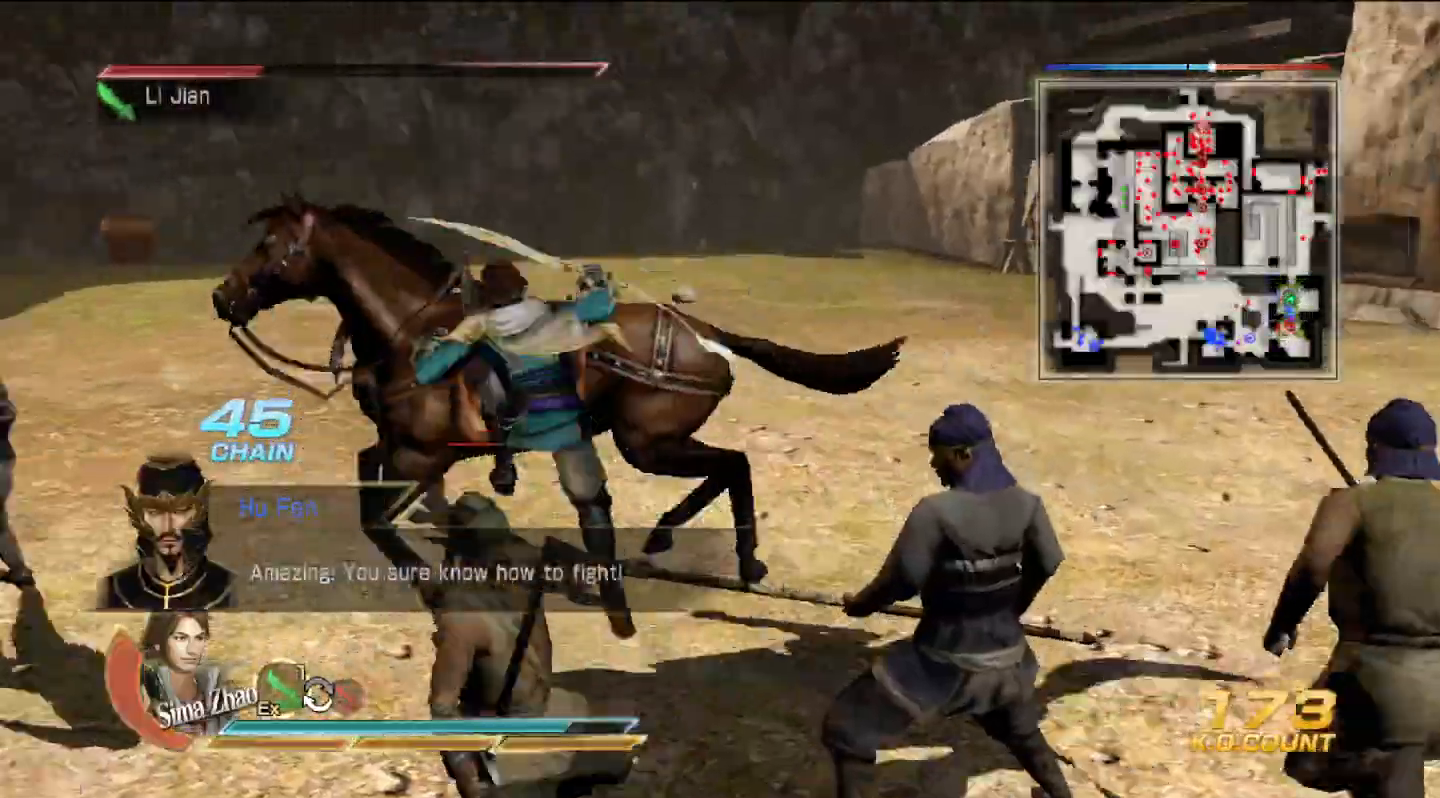
{"buttons": ["L2"], "left_stick": "up-right", "right_stick": "center", "events": [[167, "left_stick", "up"], [400, "left_stick", "up-right"]]}
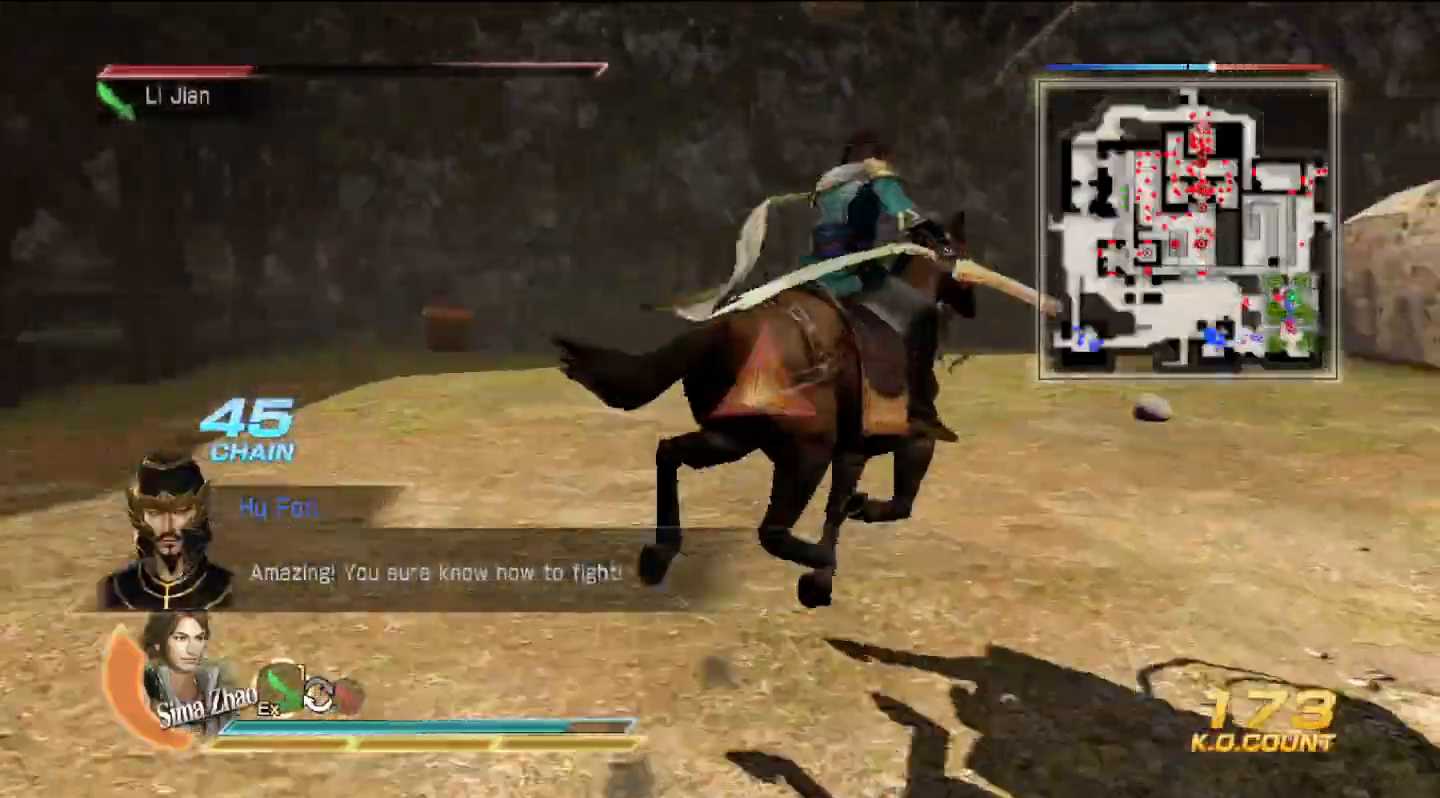
{"buttons": ["L2"], "left_stick": "right", "right_stick": "center", "events": [[100, "left_stick", "right"]]}
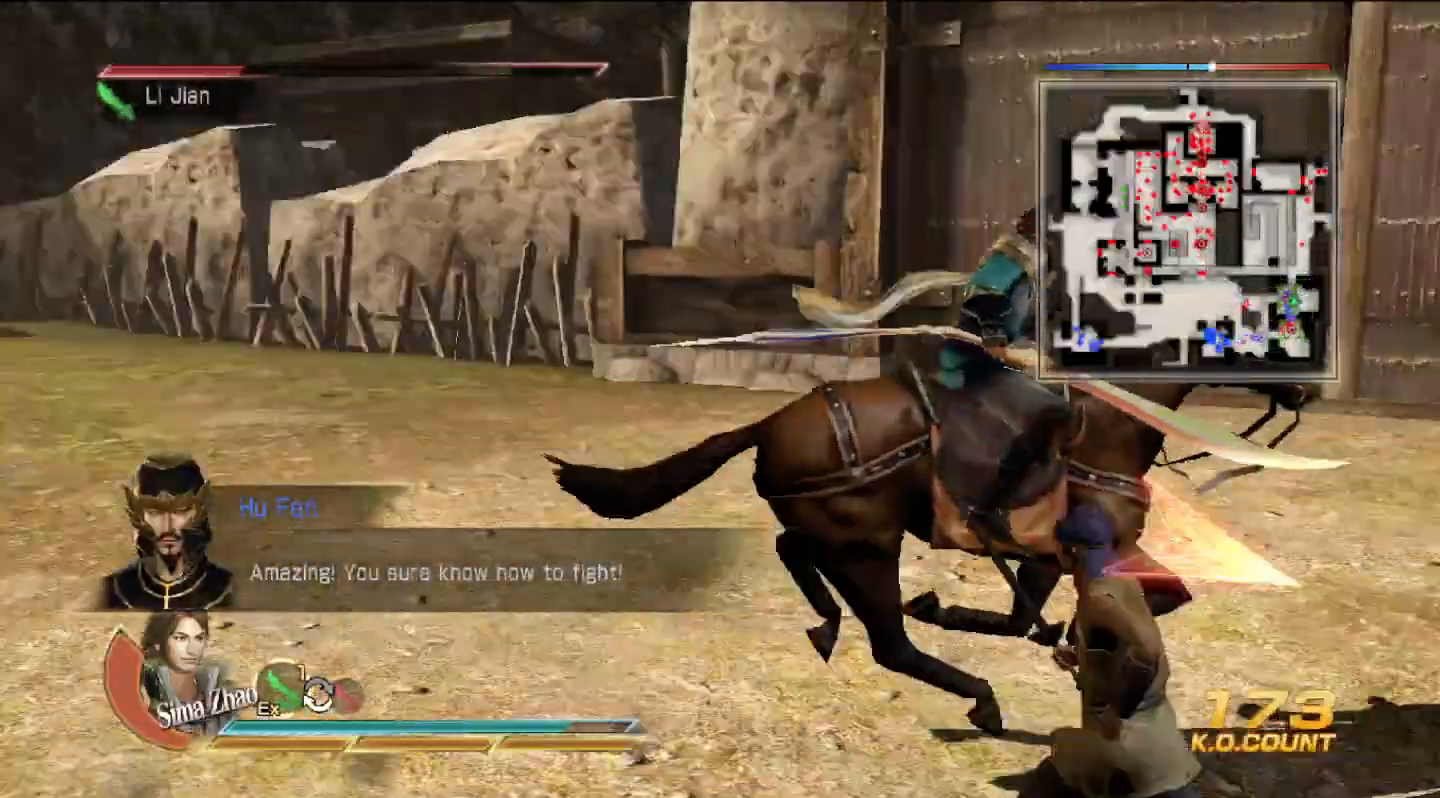
{"buttons": ["L2"], "left_stick": "up", "right_stick": "center", "events": [[233, "left_stick", "up-right"], [400, "left_stick", "up"]]}
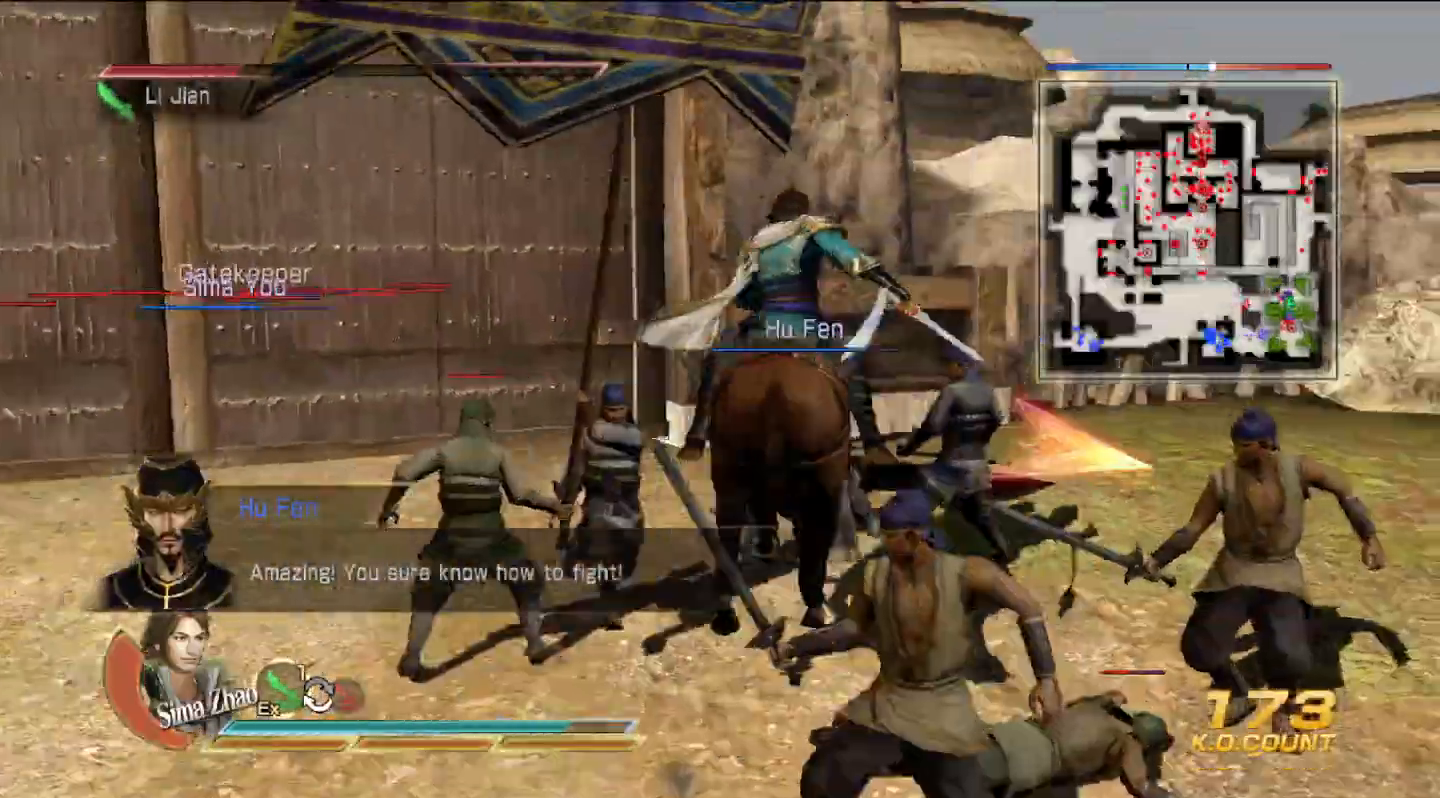
{"buttons": ["L2"], "left_stick": "up", "right_stick": "center", "events": [[100, "left_stick", "up-left"], [433, "left_stick", "up"]]}
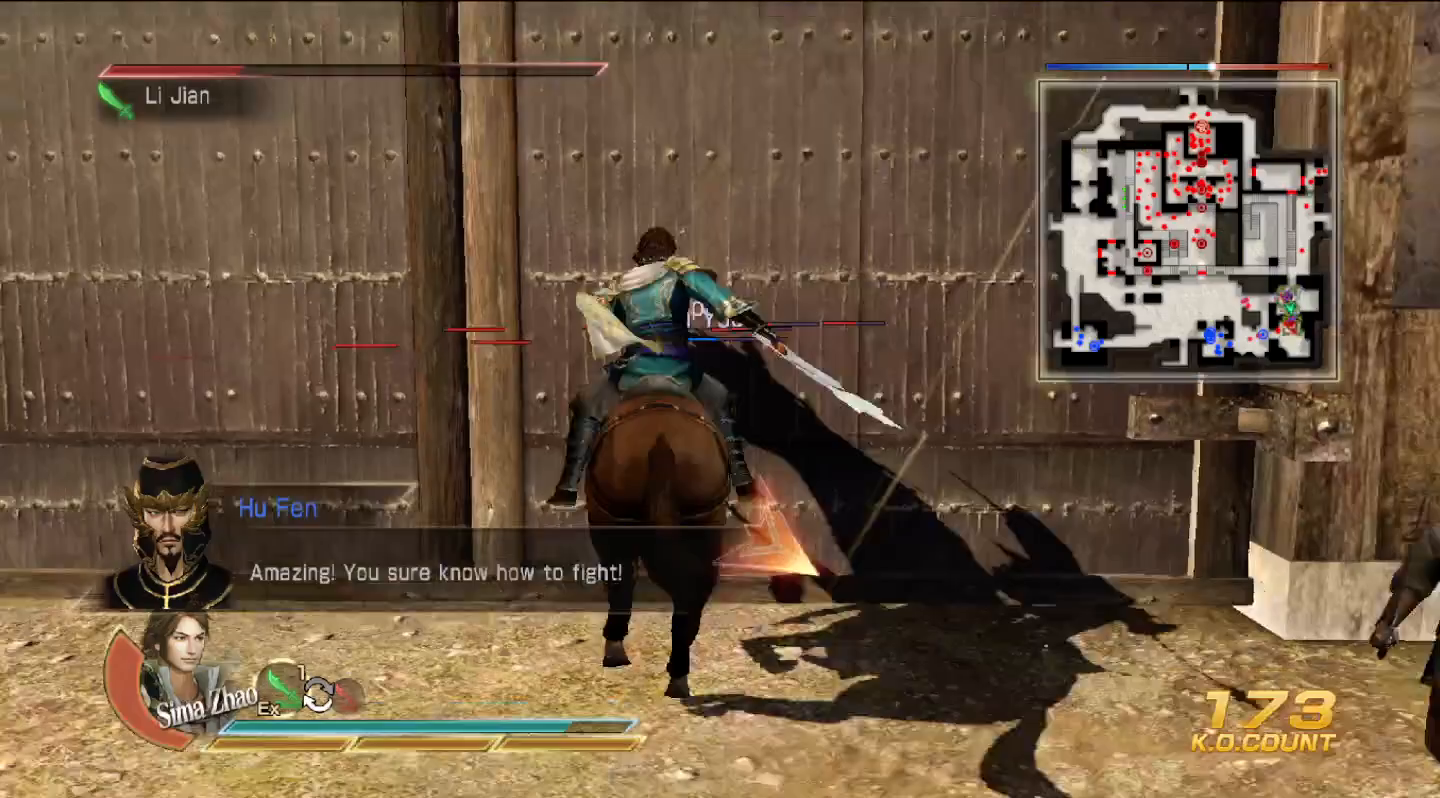
{"buttons": ["L2"], "left_stick": "right", "right_stick": "center", "events": [[100, "left_stick", "right"]]}
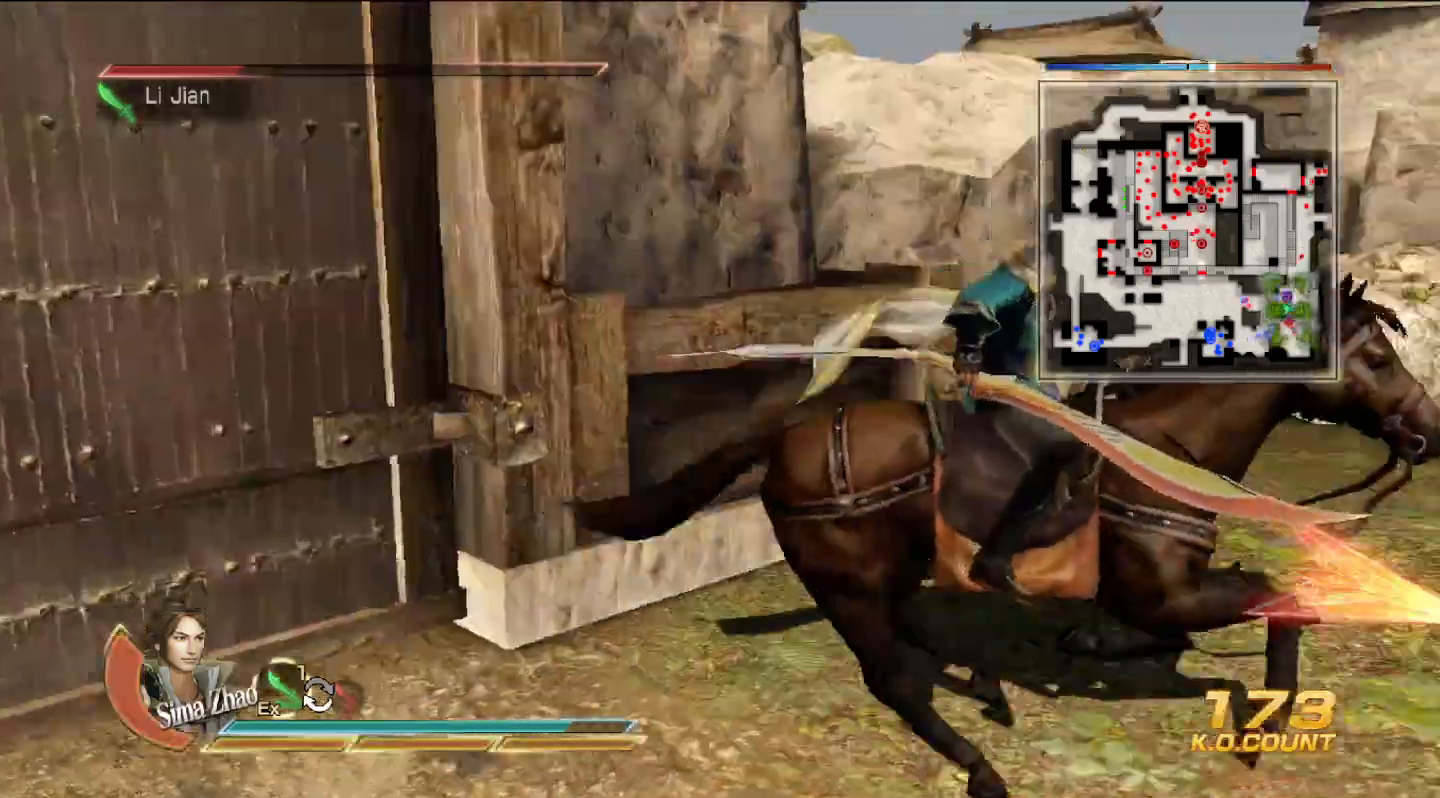
{"buttons": ["L2"], "left_stick": "up-right", "right_stick": "center", "events": [[100, "left_stick", "up-right"]]}